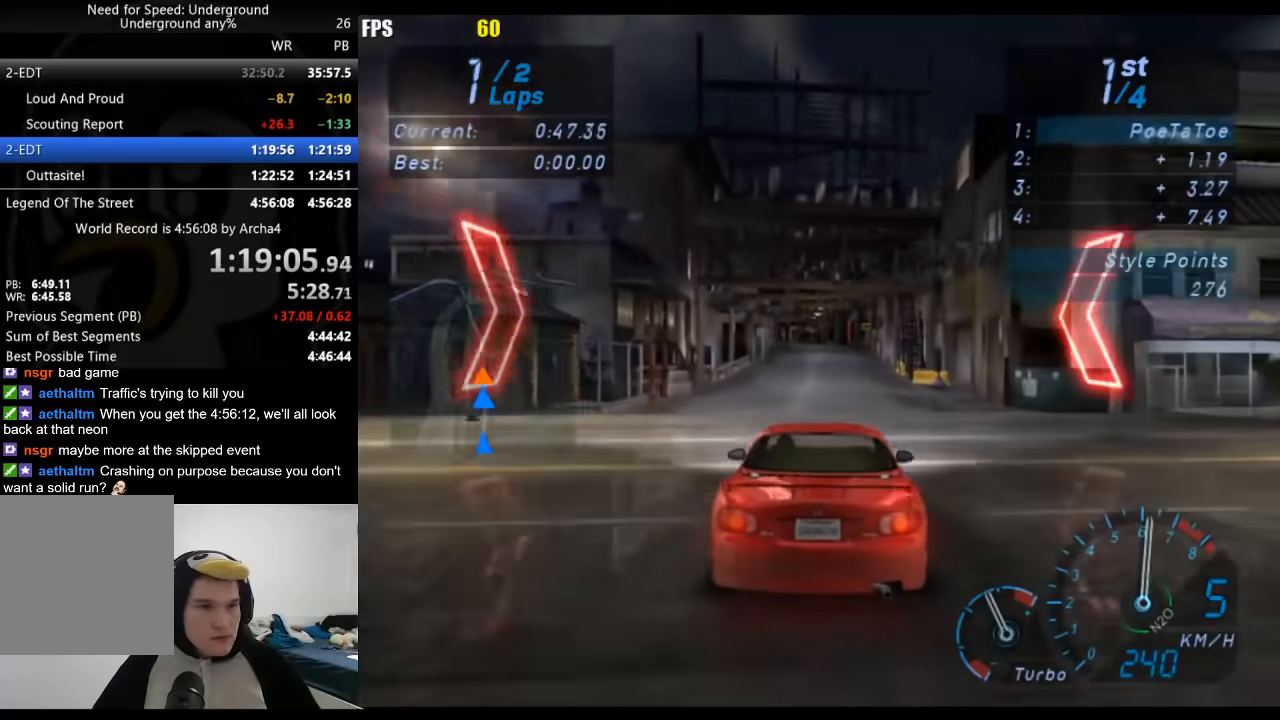
Gameplay with a controller (Xbox layout); each line is a JSON object with the inputs held at the frame after it (dt_ms = milliseconds from this image to that frame). "button_events" lists button changes between this image and that frame as [ms after this image, input, new state], when the widget could be followed in between (sticks are given only as held states).
{"dt_ms": 500, "buttons": [], "left_stick": "center", "right_stick": "center", "button_events": []}
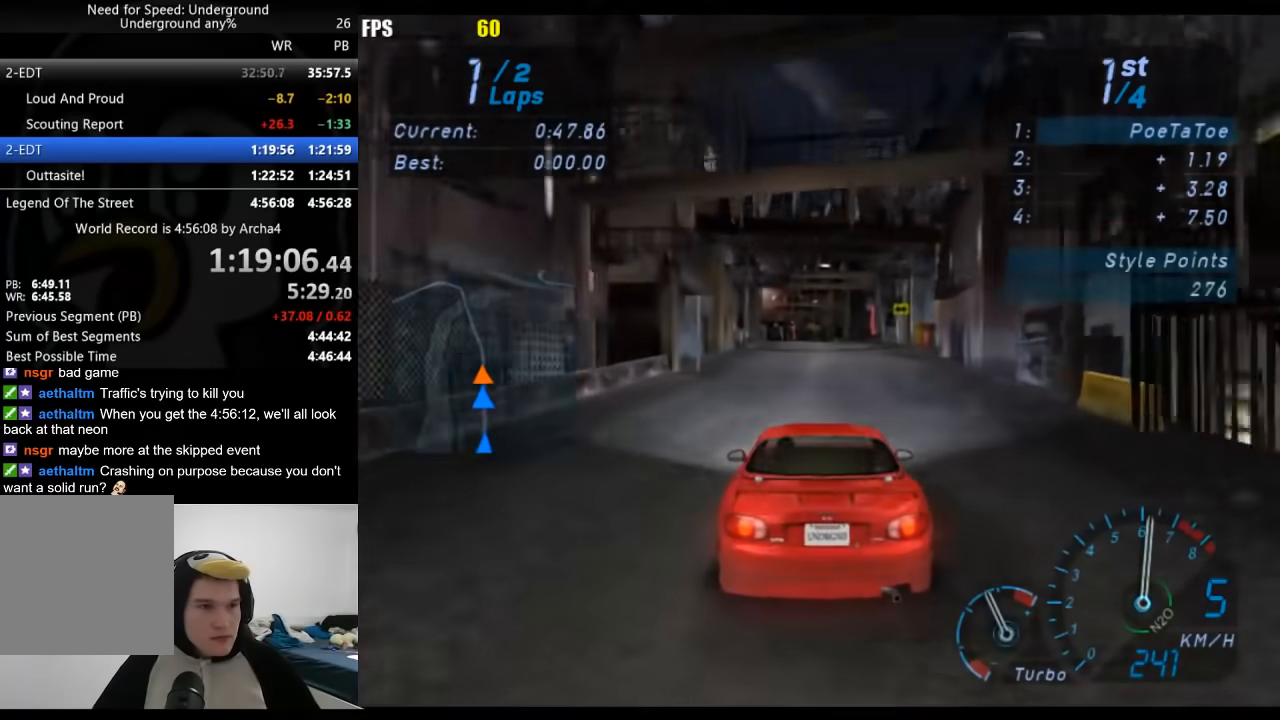
{"dt_ms": 500, "buttons": [], "left_stick": "center", "right_stick": "center", "button_events": []}
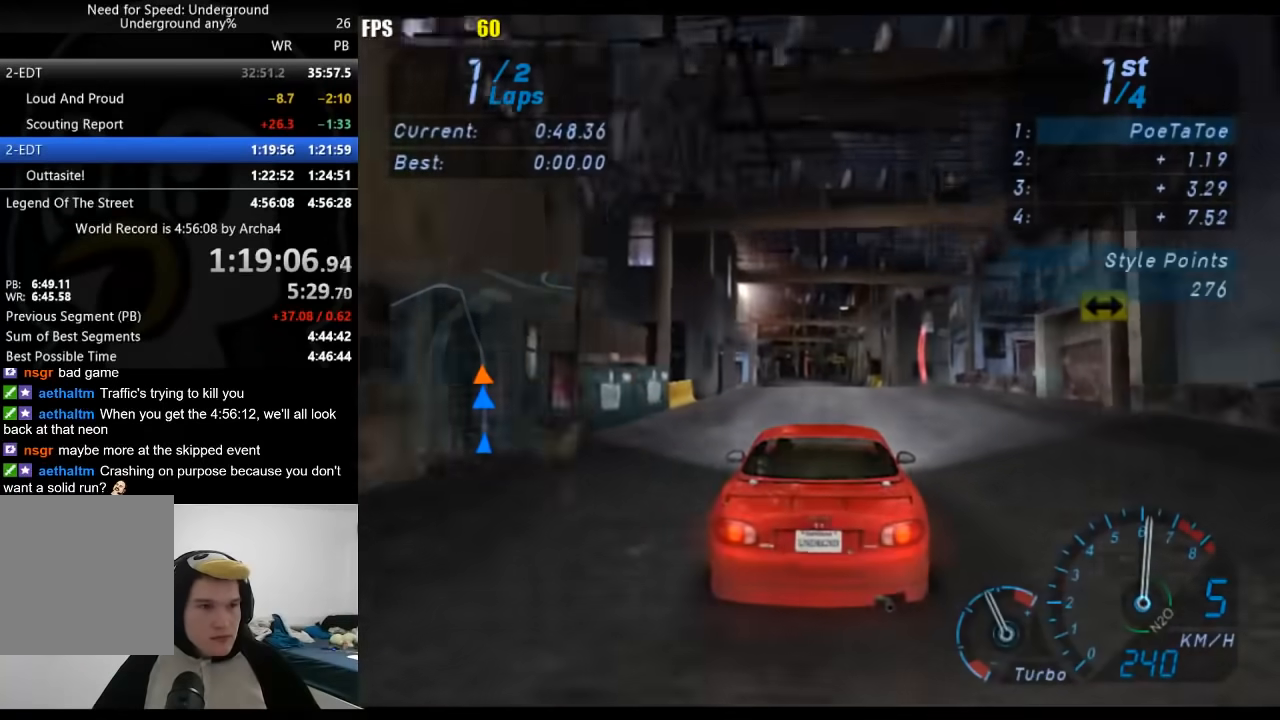
{"dt_ms": 500, "buttons": [], "left_stick": "down-left", "right_stick": "center", "button_events": []}
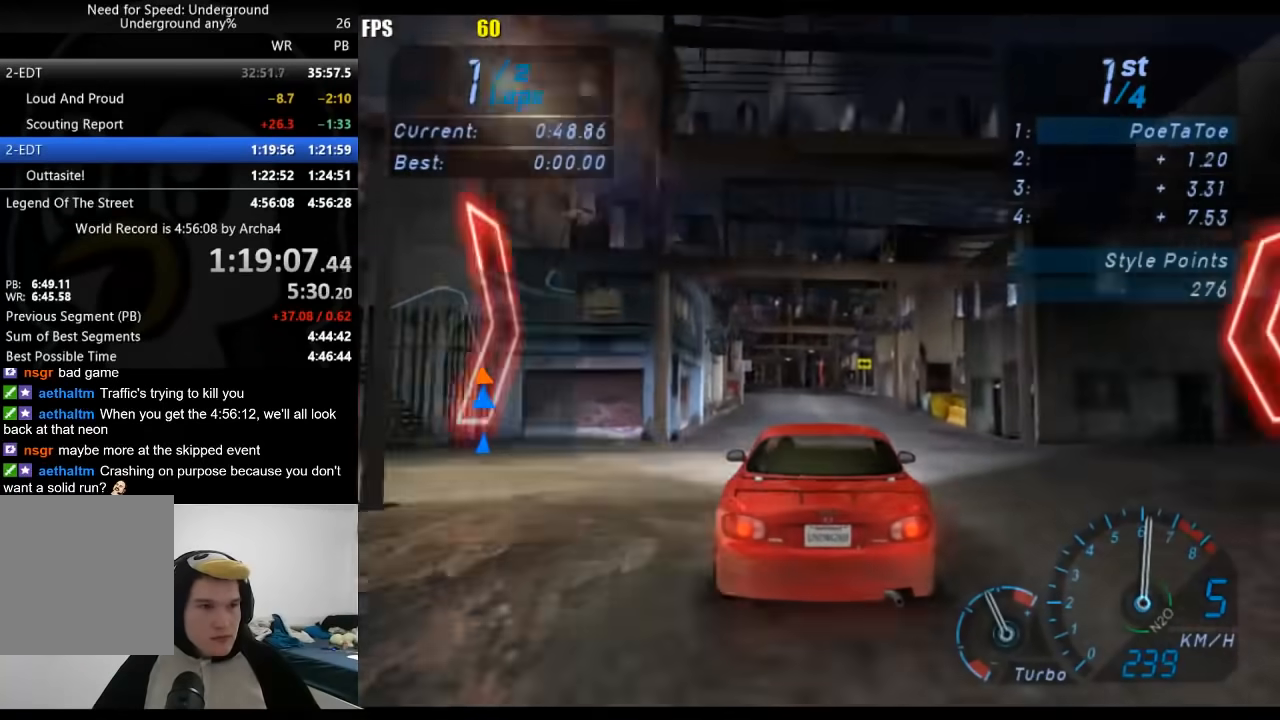
{"dt_ms": 500, "buttons": [], "left_stick": "down-left", "right_stick": "center", "button_events": []}
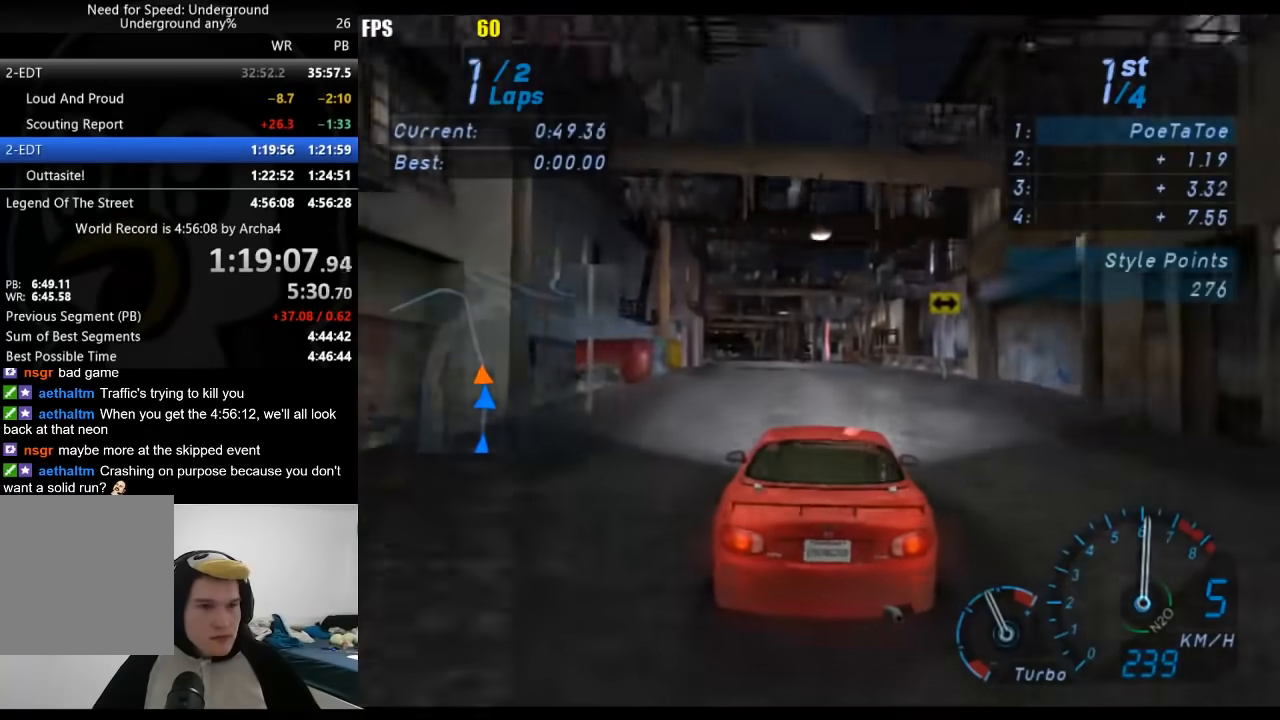
{"dt_ms": 500, "buttons": [], "left_stick": "down-left", "right_stick": "center", "button_events": []}
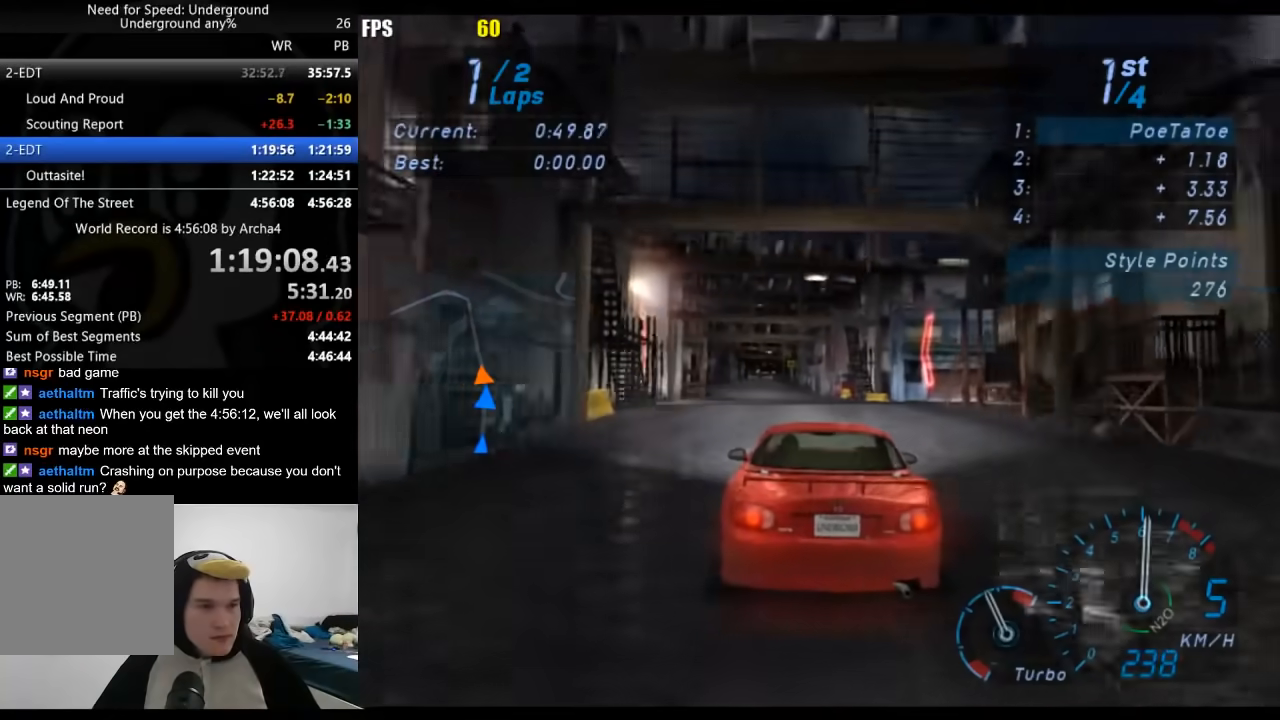
{"dt_ms": 500, "buttons": [], "left_stick": "center", "right_stick": "center", "button_events": []}
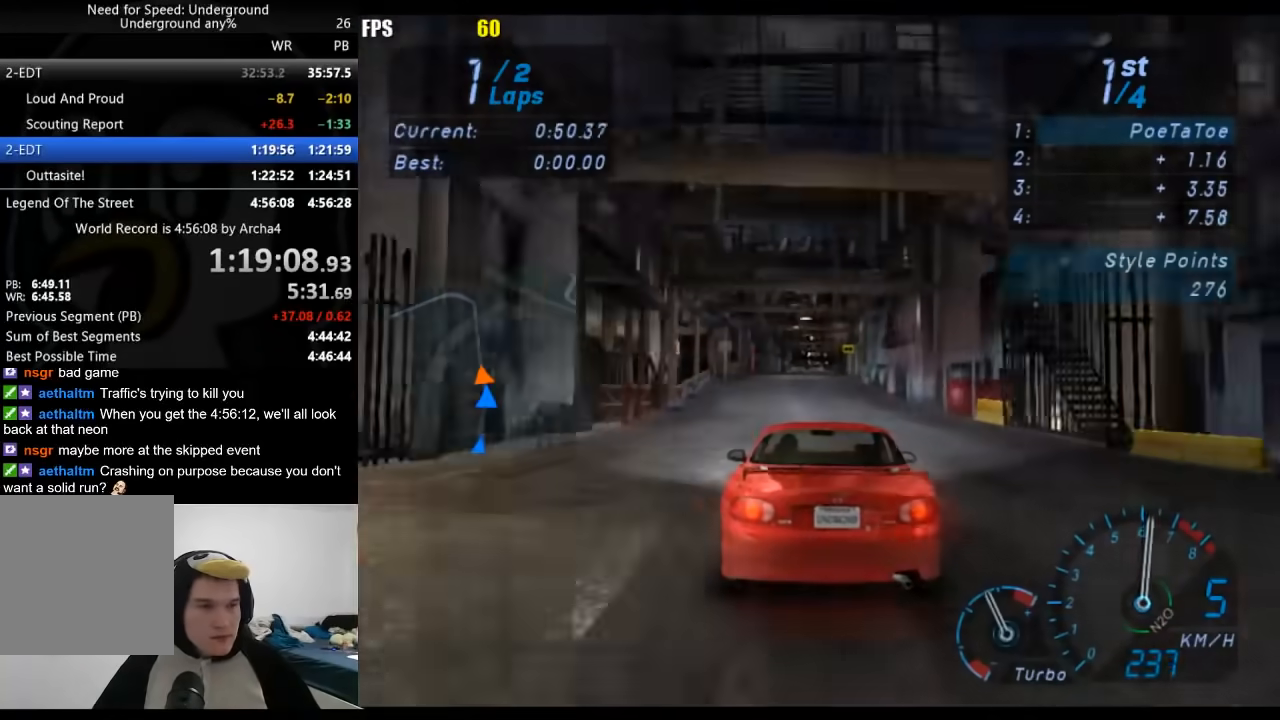
{"dt_ms": 500, "buttons": [], "left_stick": "center", "right_stick": "center", "button_events": []}
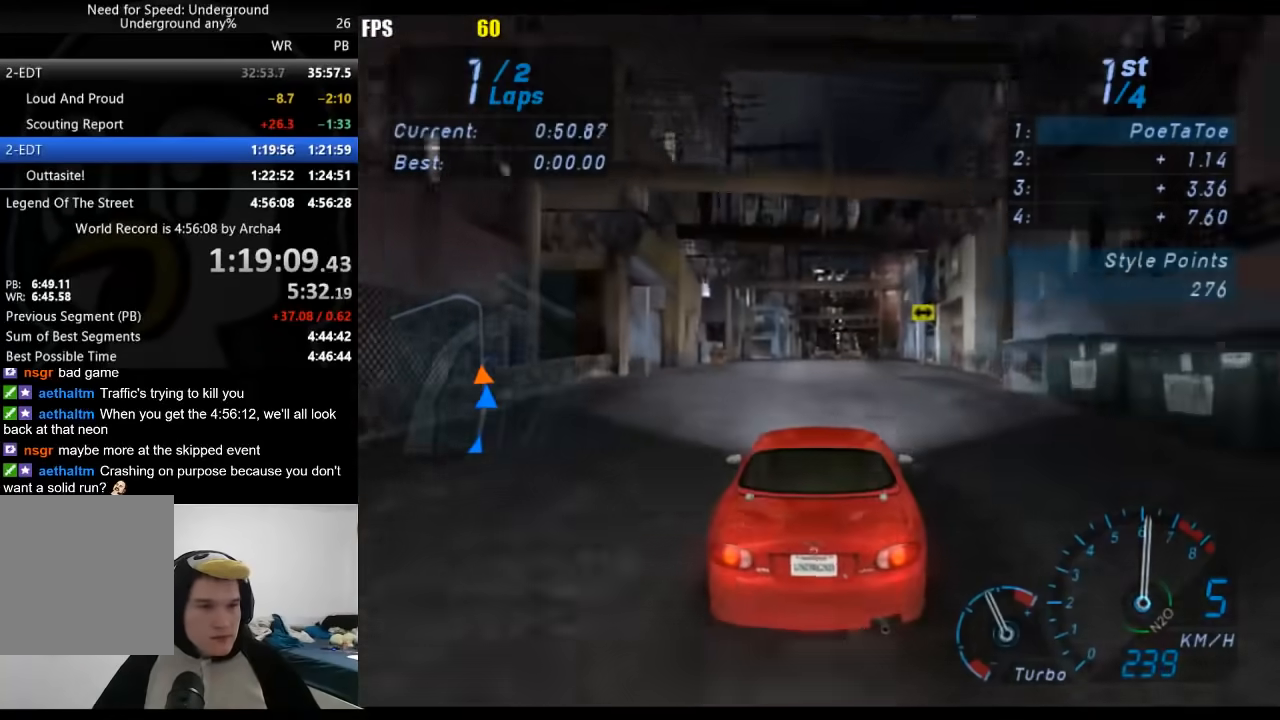
{"dt_ms": 500, "buttons": [], "left_stick": "center", "right_stick": "center", "button_events": []}
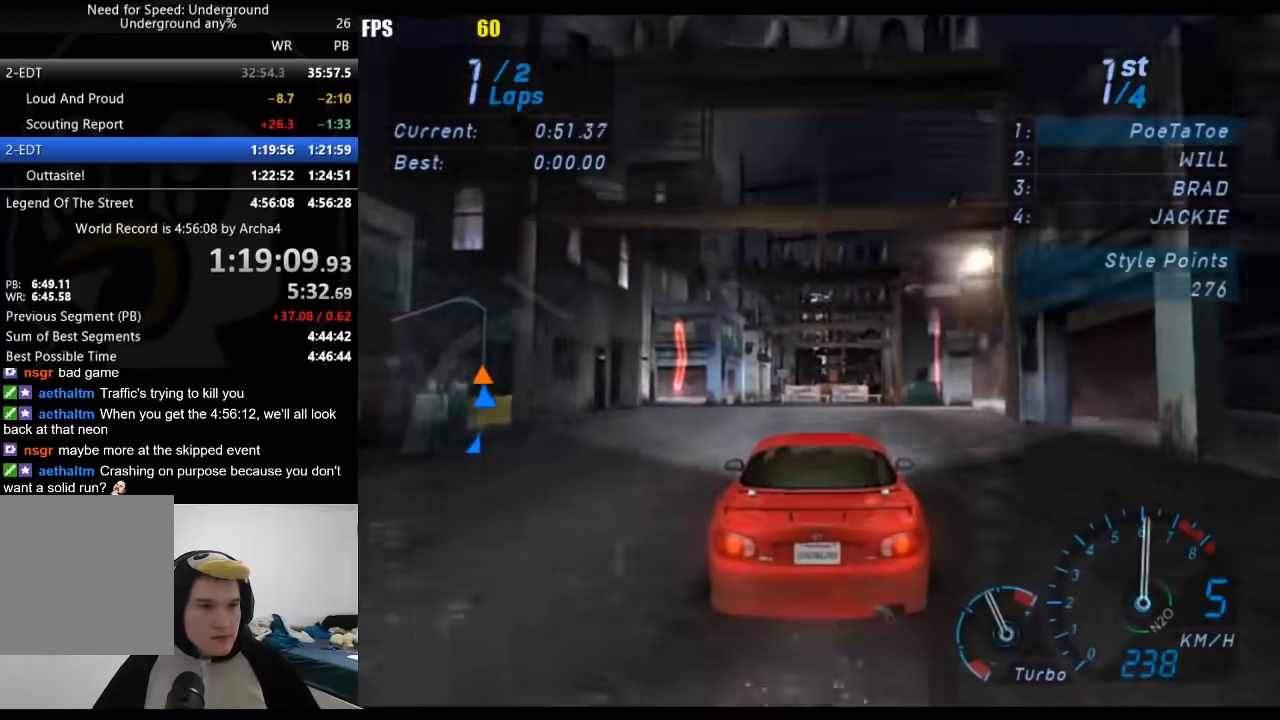
{"dt_ms": 500, "buttons": [], "left_stick": "right", "right_stick": "center", "button_events": []}
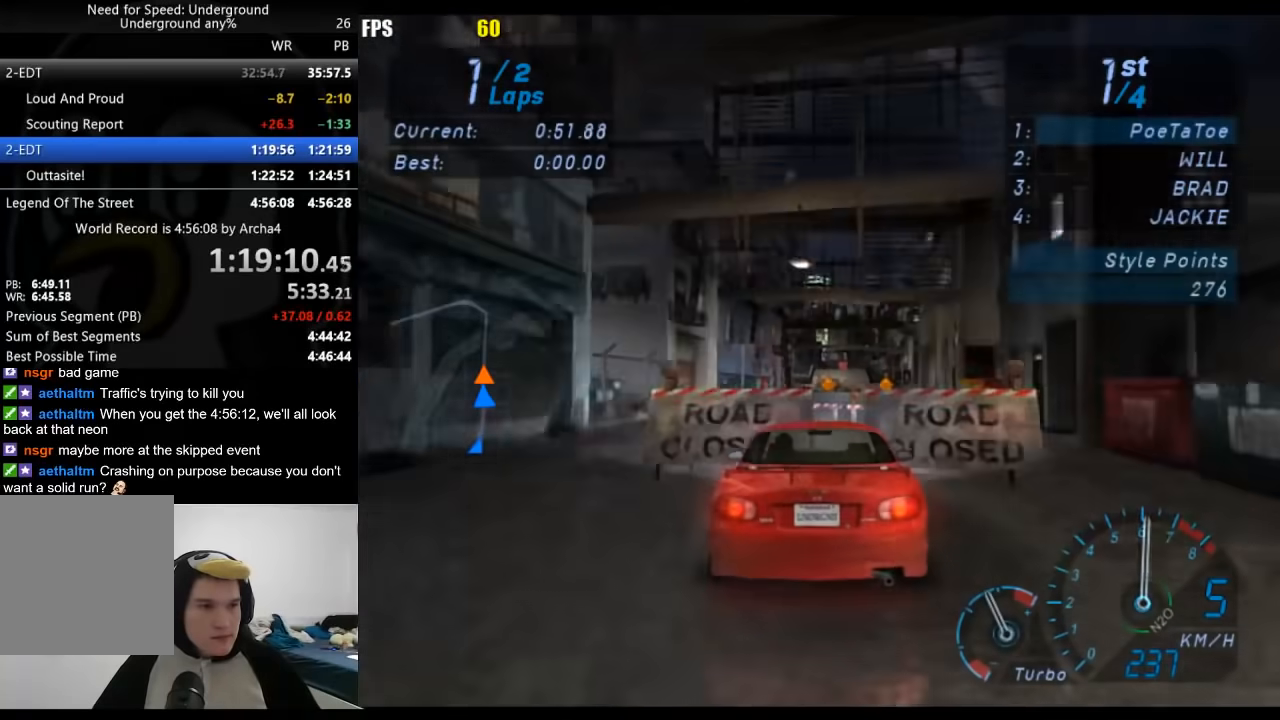
{"dt_ms": 500, "buttons": [], "left_stick": "center", "right_stick": "center", "button_events": []}
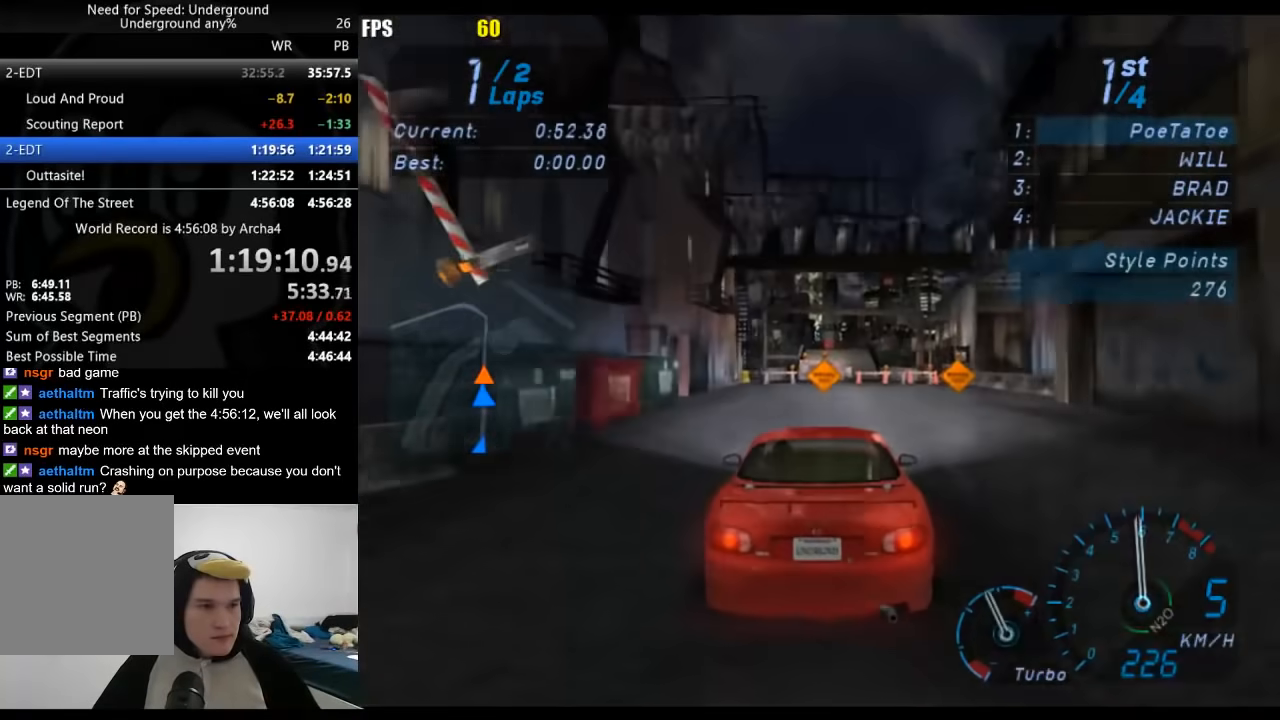
{"dt_ms": 500, "buttons": [], "left_stick": "center", "right_stick": "center", "button_events": []}
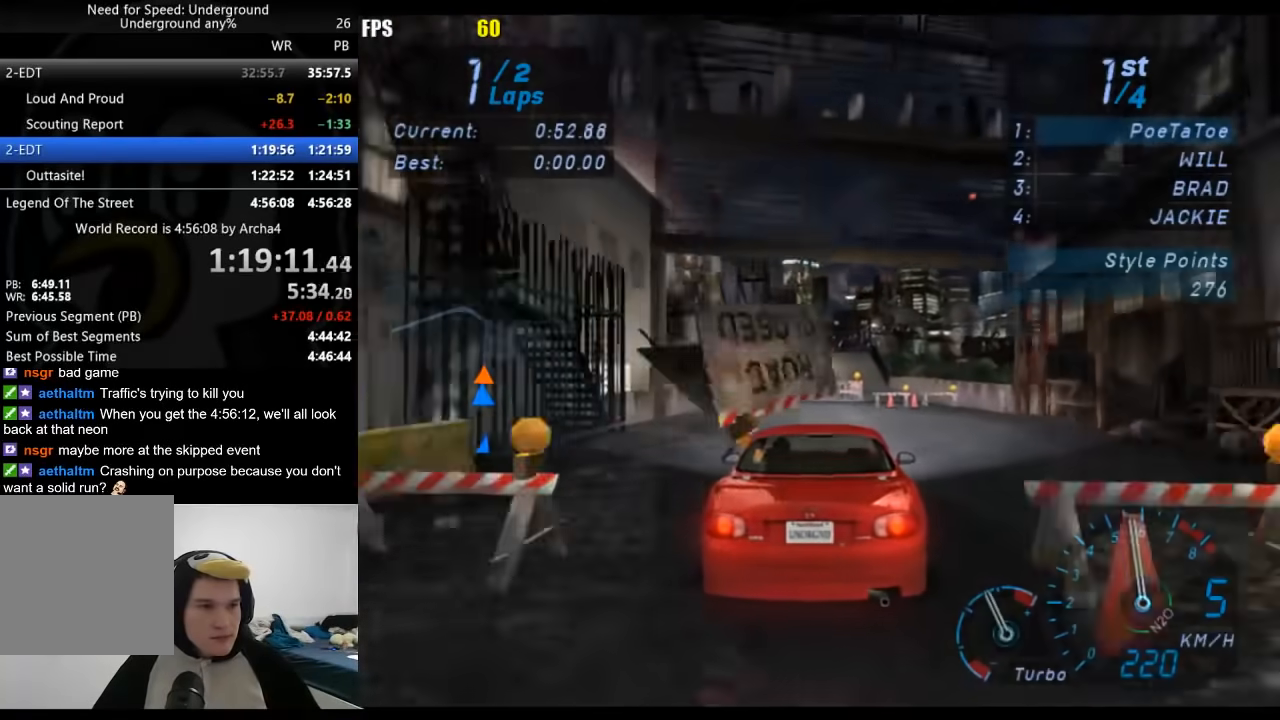
{"dt_ms": 500, "buttons": [], "left_stick": "center", "right_stick": "center", "button_events": []}
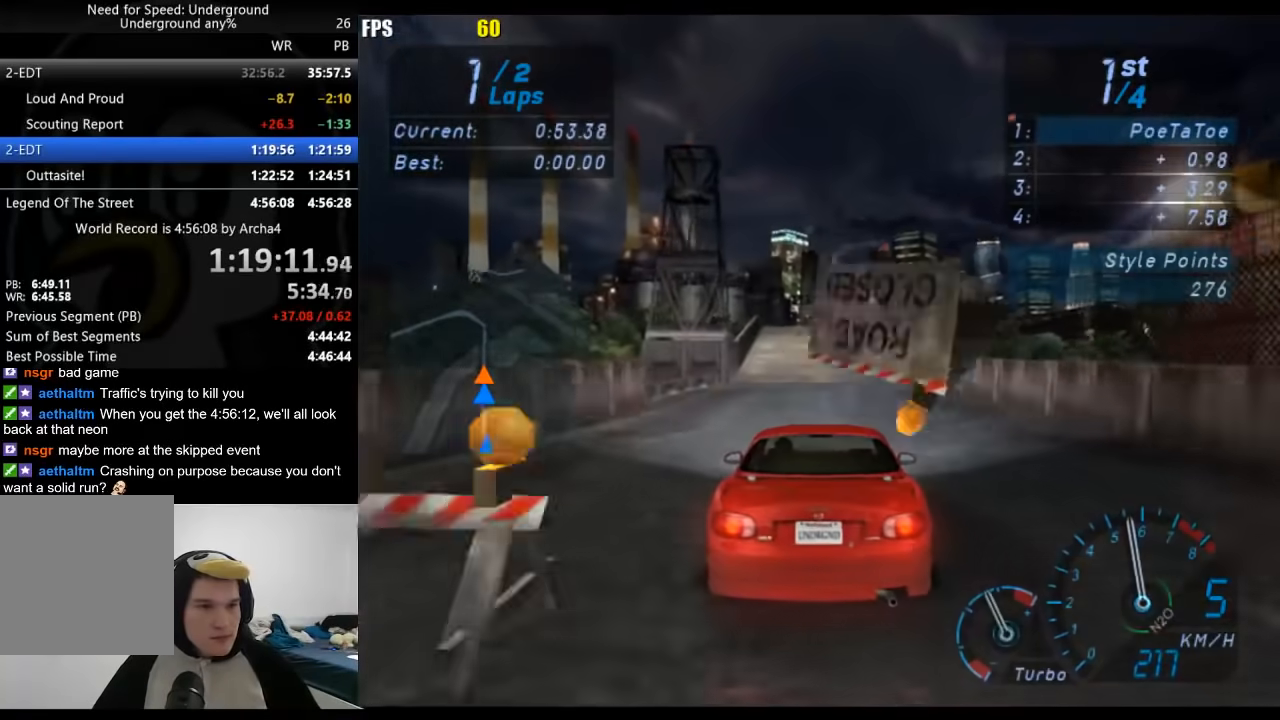
{"dt_ms": 500, "buttons": [], "left_stick": "center", "right_stick": "center", "button_events": []}
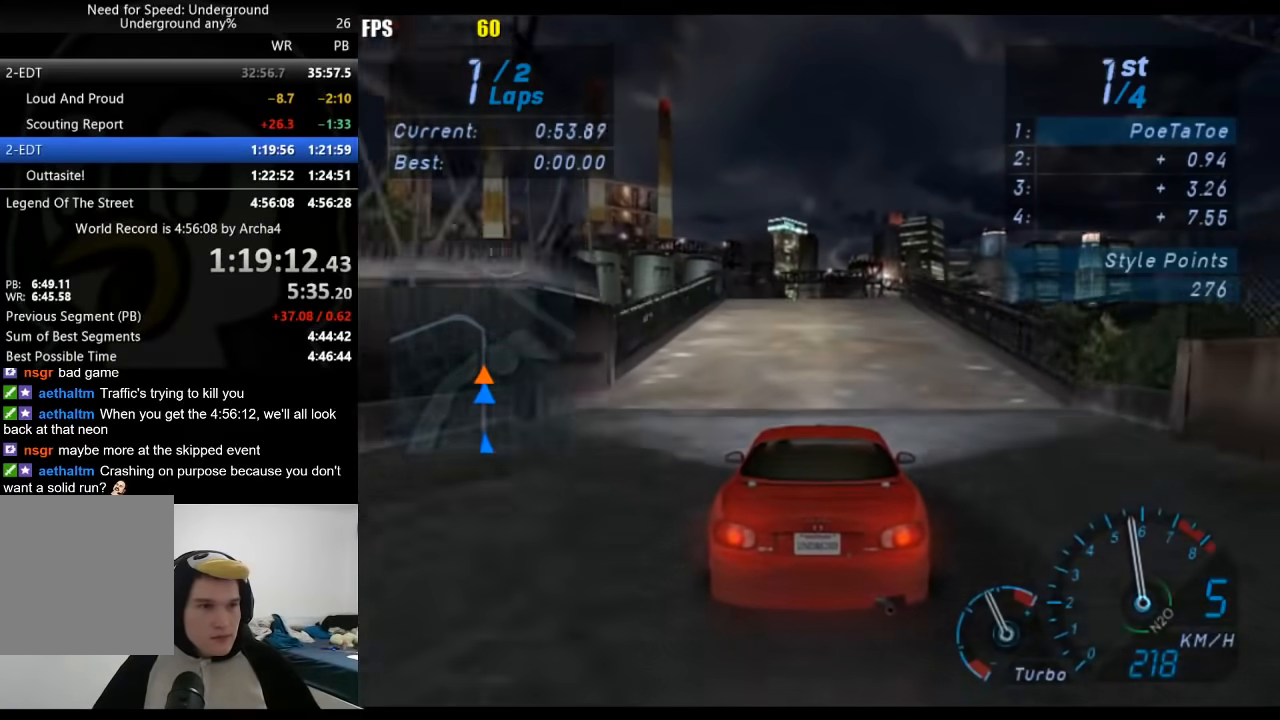
{"dt_ms": 500, "buttons": [], "left_stick": "center", "right_stick": "center", "button_events": []}
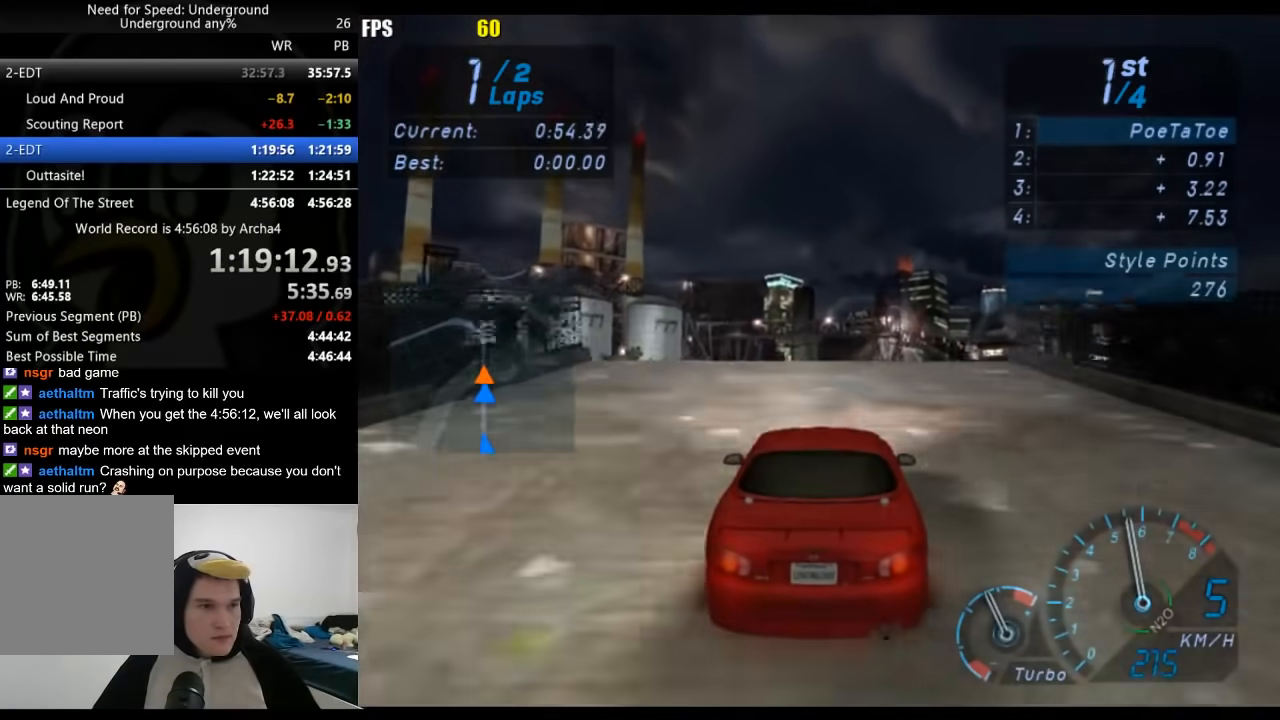
{"dt_ms": 500, "buttons": [], "left_stick": "center", "right_stick": "center", "button_events": []}
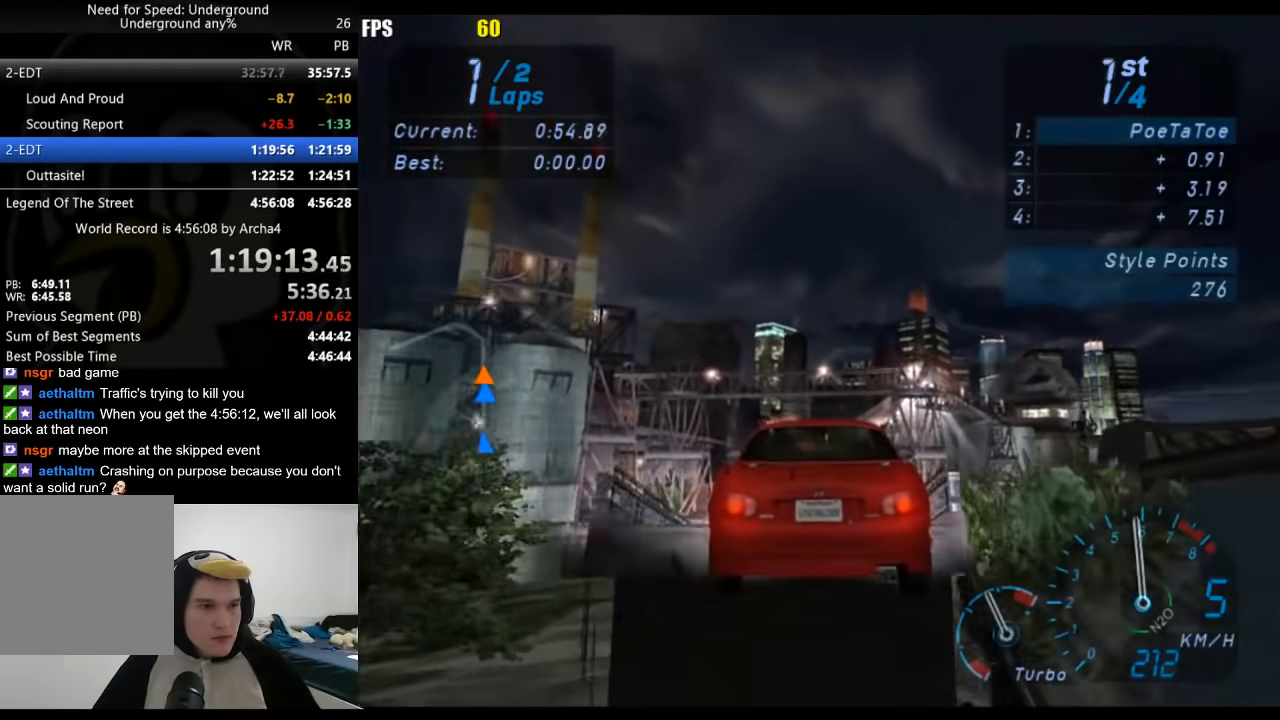
{"dt_ms": 500, "buttons": [], "left_stick": "center", "right_stick": "center", "button_events": []}
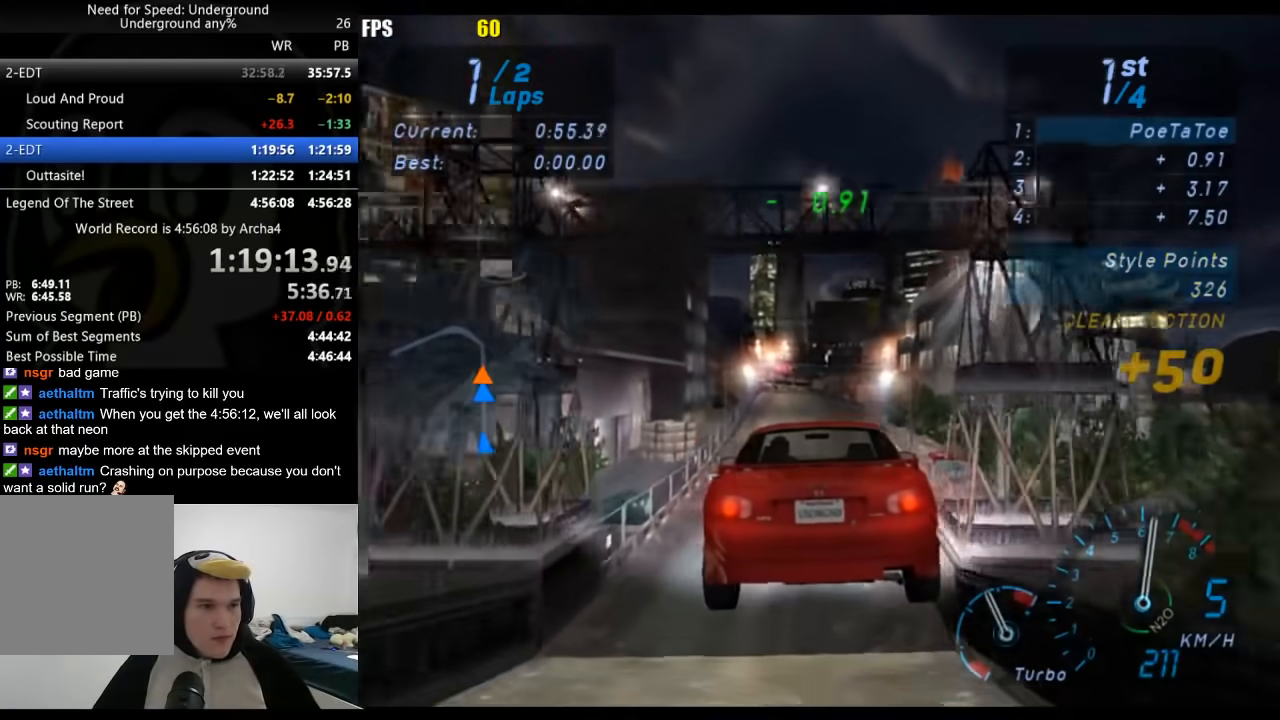
{"dt_ms": 500, "buttons": [], "left_stick": "center", "right_stick": "center", "button_events": []}
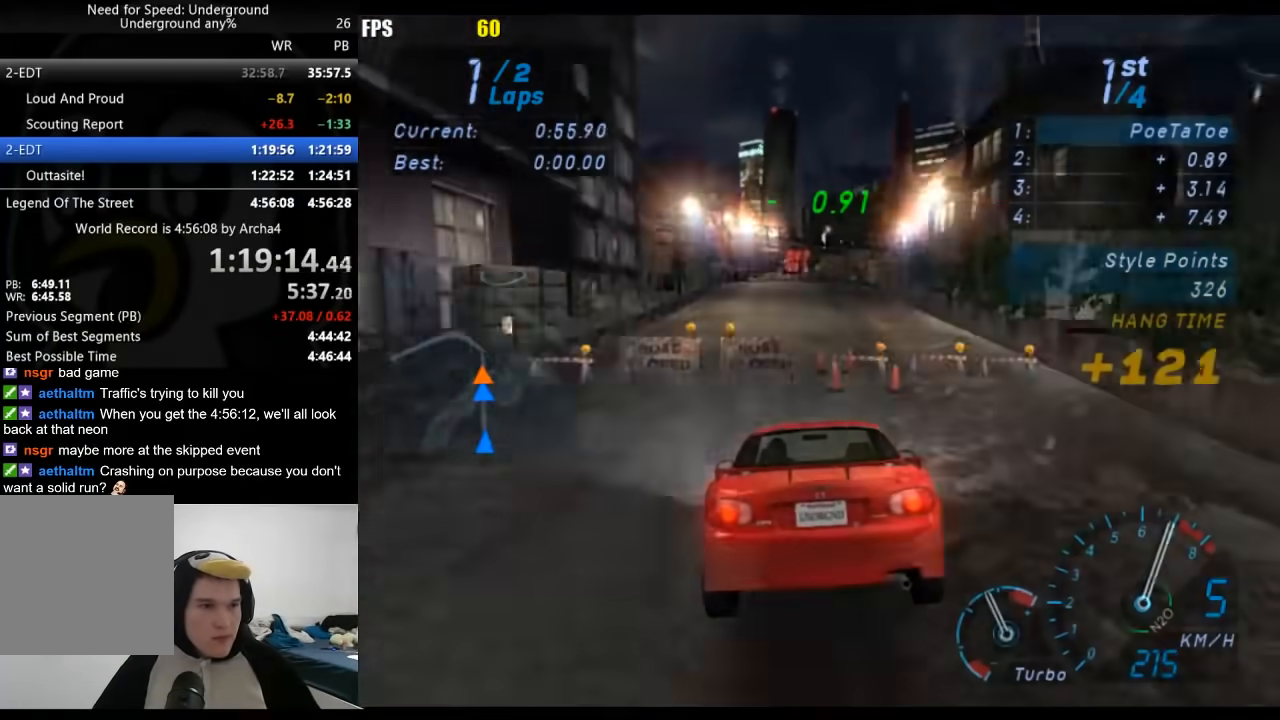
{"dt_ms": 500, "buttons": [], "left_stick": "center", "right_stick": "center", "button_events": [[67, "X", "down"], [133, "X", "up"]]}
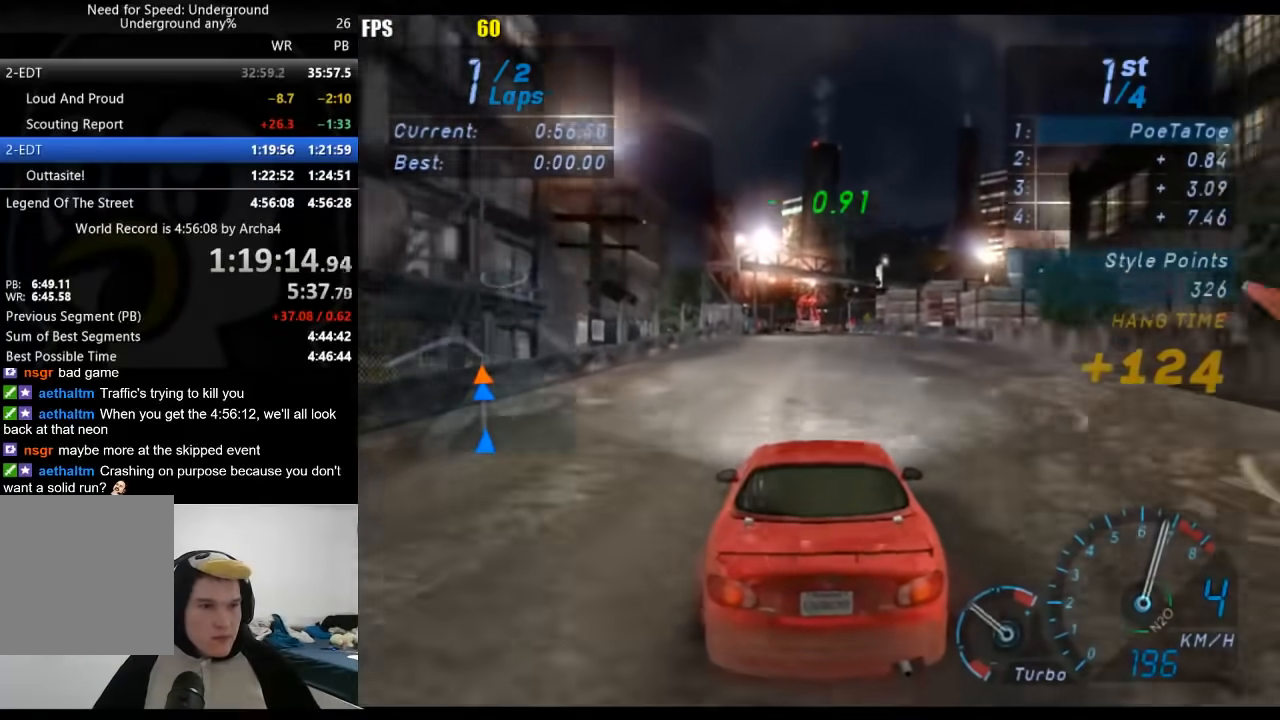
{"dt_ms": 500, "buttons": [], "left_stick": "center", "right_stick": "center", "button_events": []}
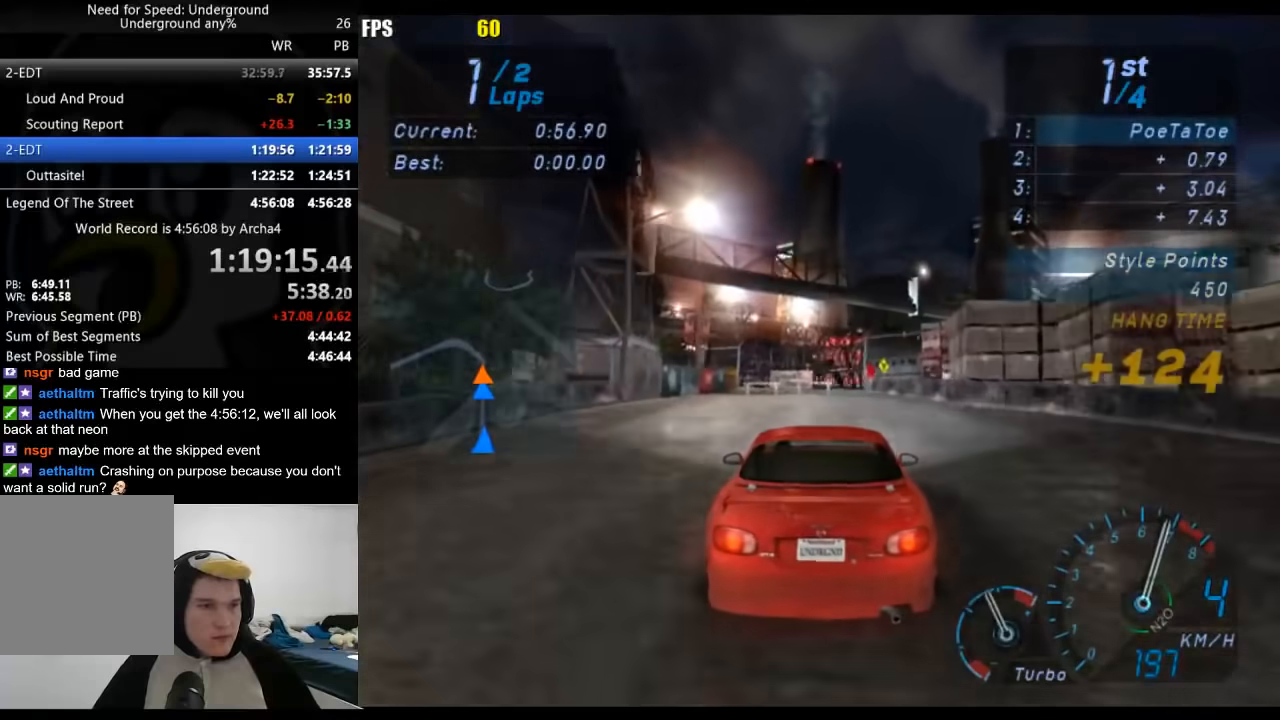
{"dt_ms": 1000, "buttons": [], "left_stick": "down-left", "right_stick": "center", "button_events": []}
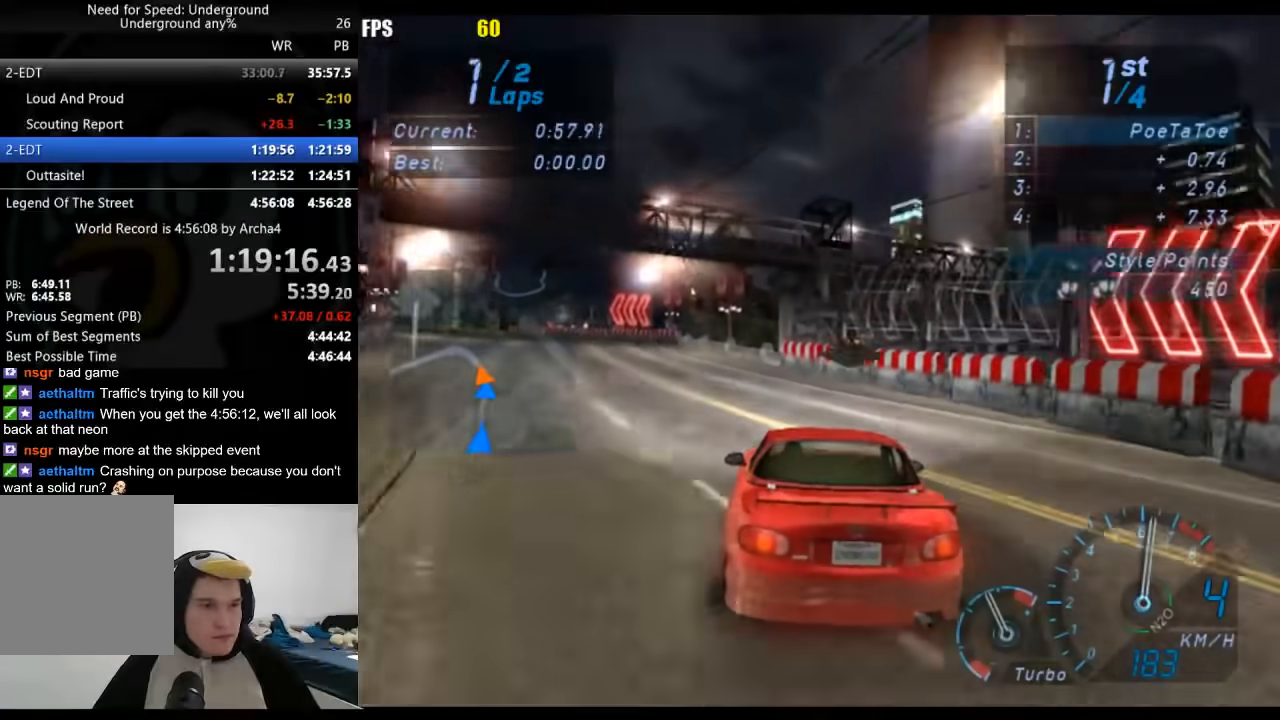
{"dt_ms": 500, "buttons": [], "left_stick": "down-left", "right_stick": "center", "button_events": []}
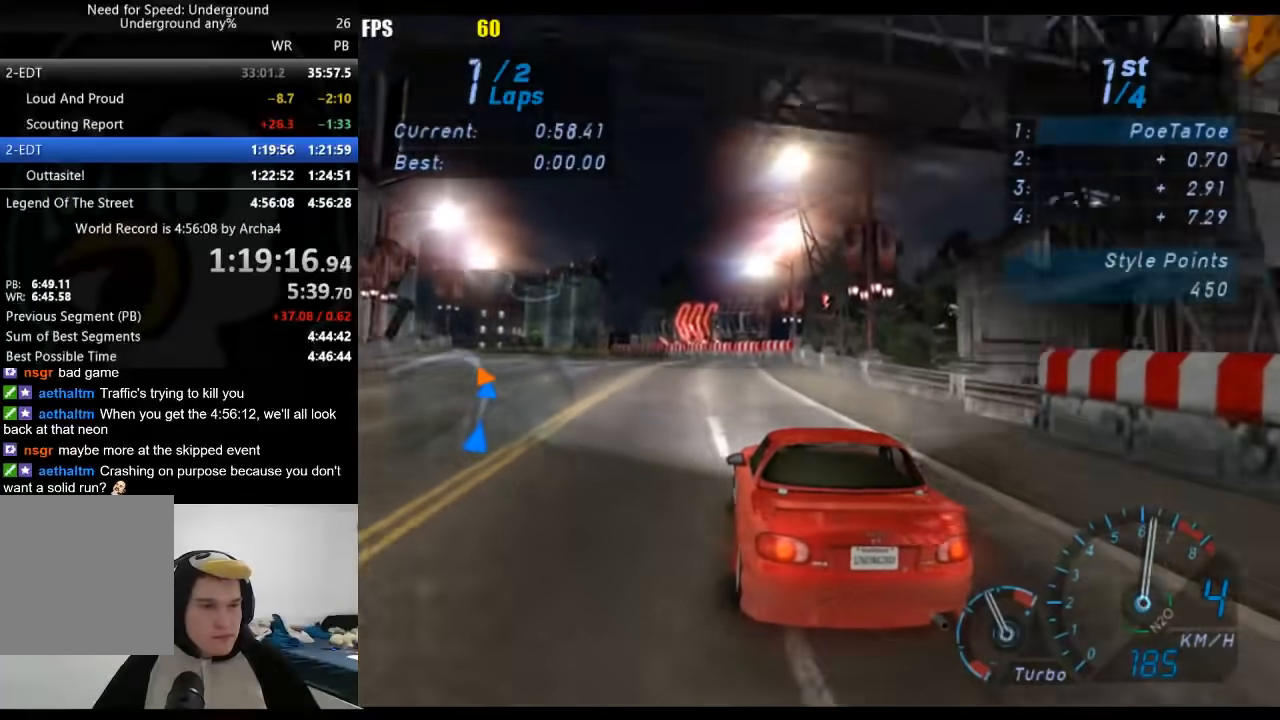
{"dt_ms": 500, "buttons": [], "left_stick": "down-left", "right_stick": "center", "button_events": []}
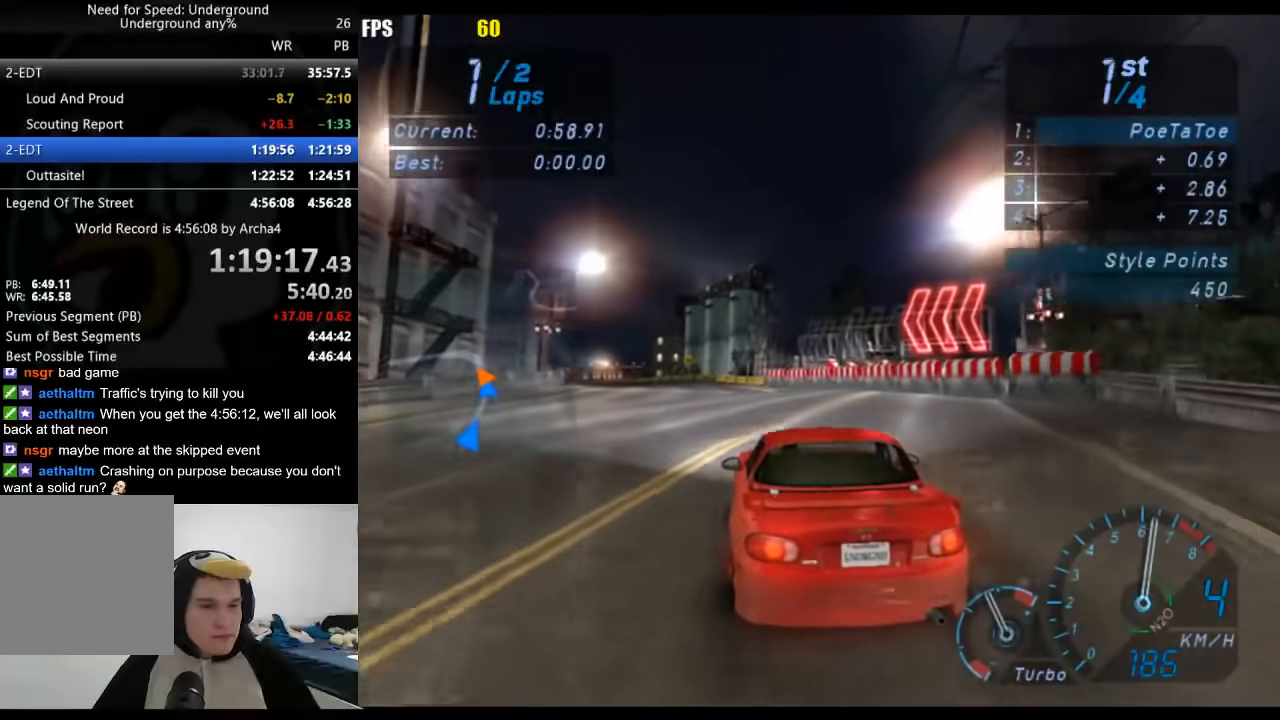
{"dt_ms": 500, "buttons": [], "left_stick": "center", "right_stick": "center", "button_events": []}
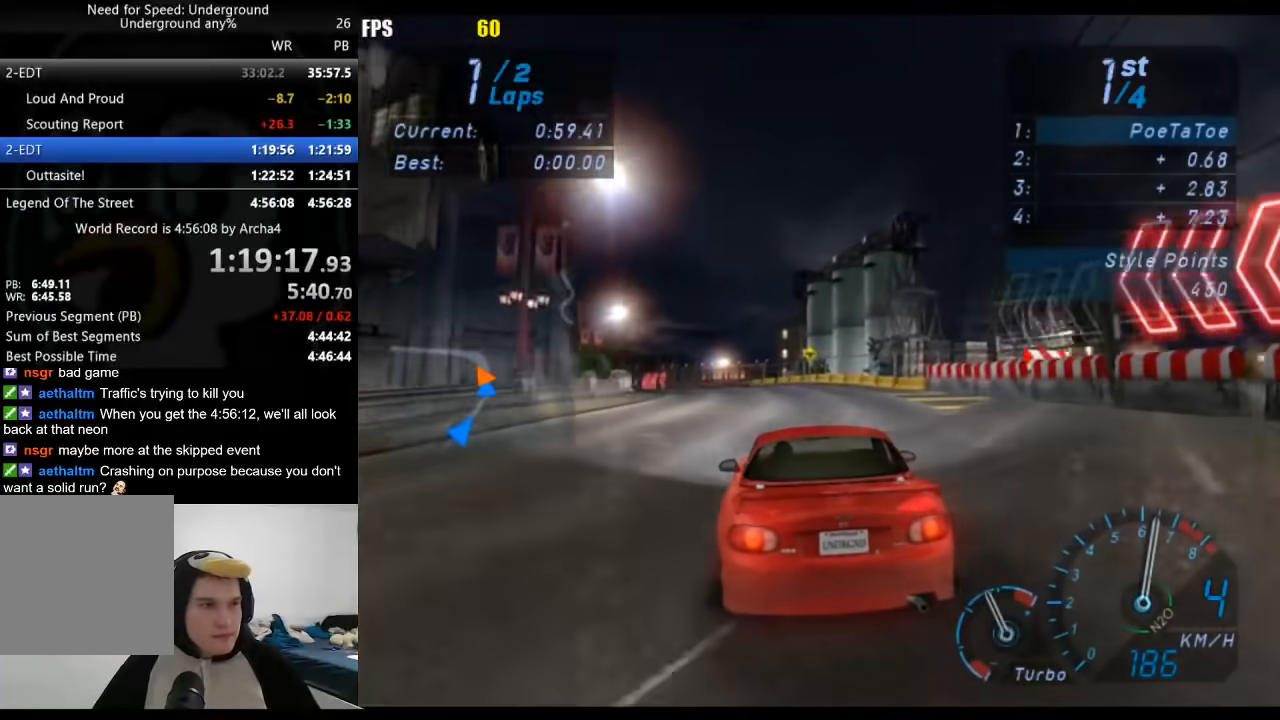
{"dt_ms": 500, "buttons": [], "left_stick": "down-left", "right_stick": "center", "button_events": []}
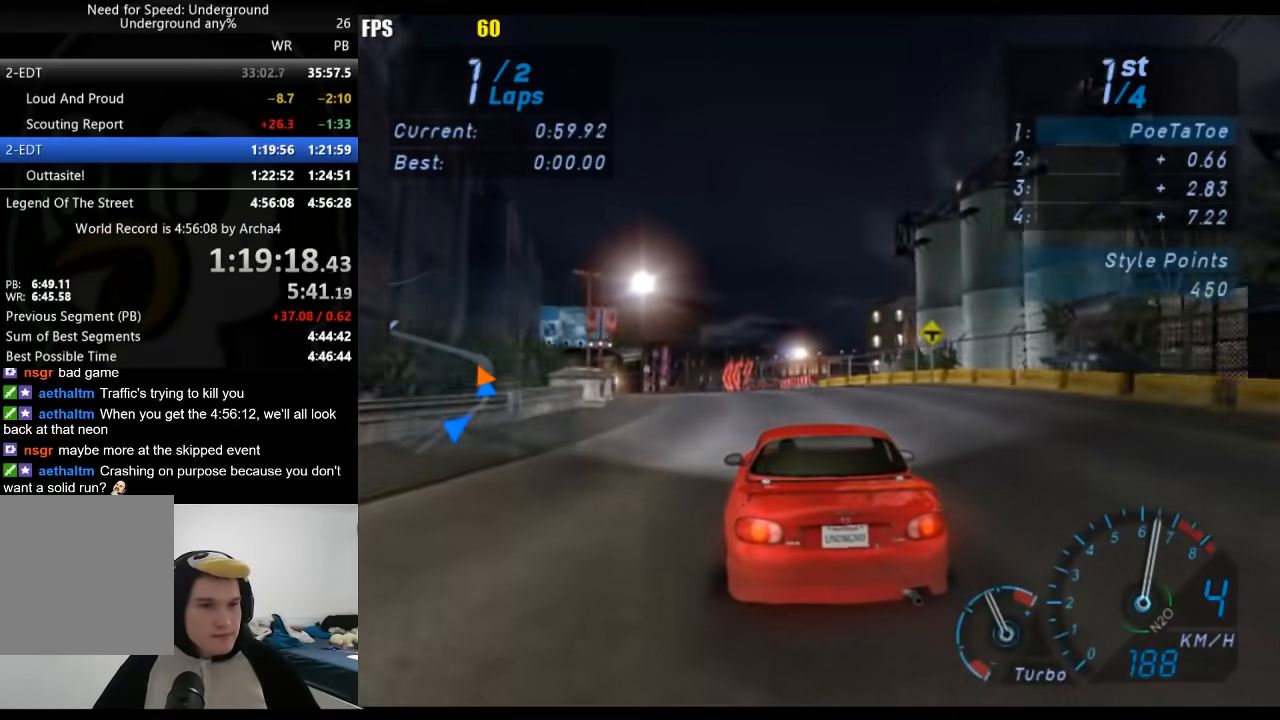
{"dt_ms": 500, "buttons": [], "left_stick": "down-left", "right_stick": "center", "button_events": []}
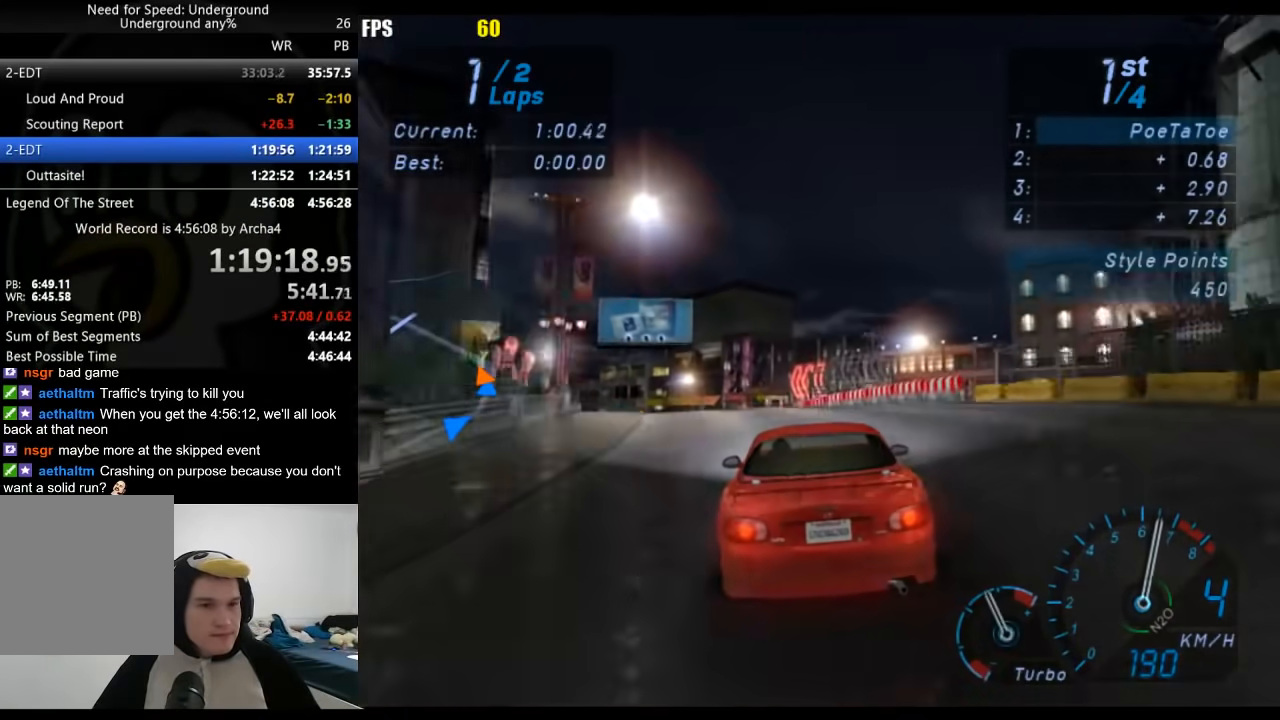
{"dt_ms": 500, "buttons": [], "left_stick": "center", "right_stick": "center", "button_events": []}
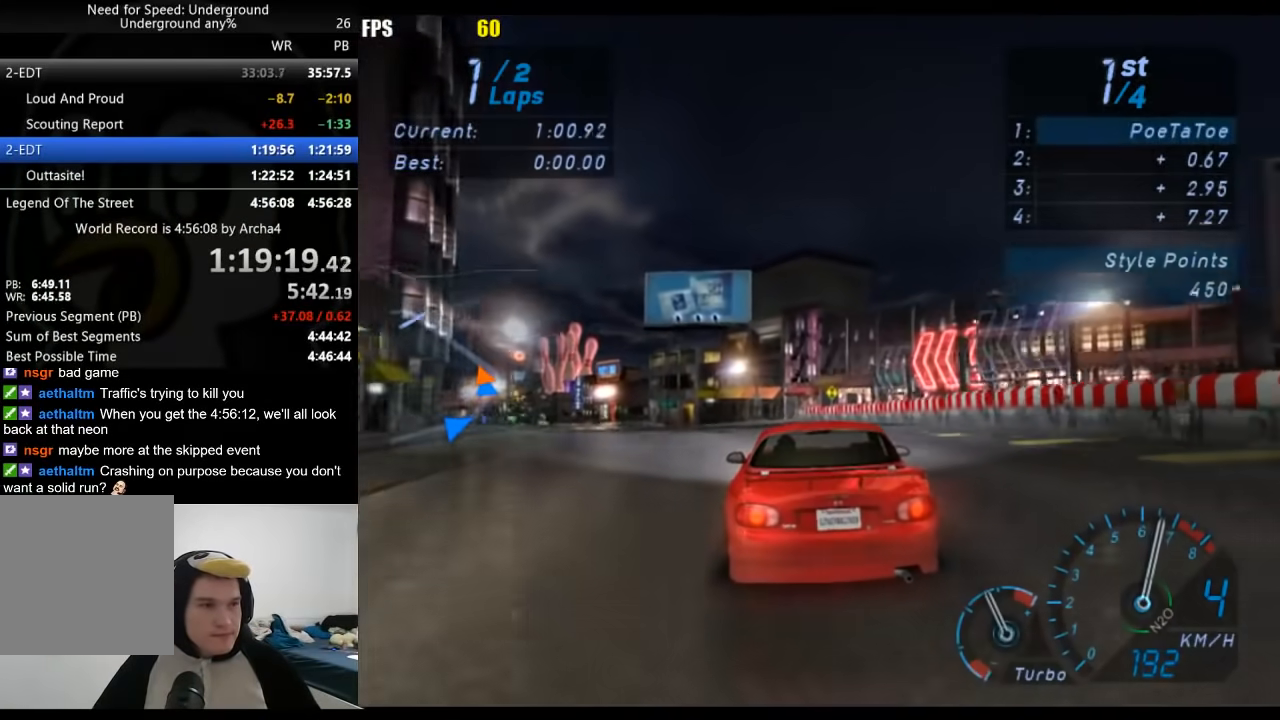
{"dt_ms": 500, "buttons": [], "left_stick": "down-left", "right_stick": "center", "button_events": []}
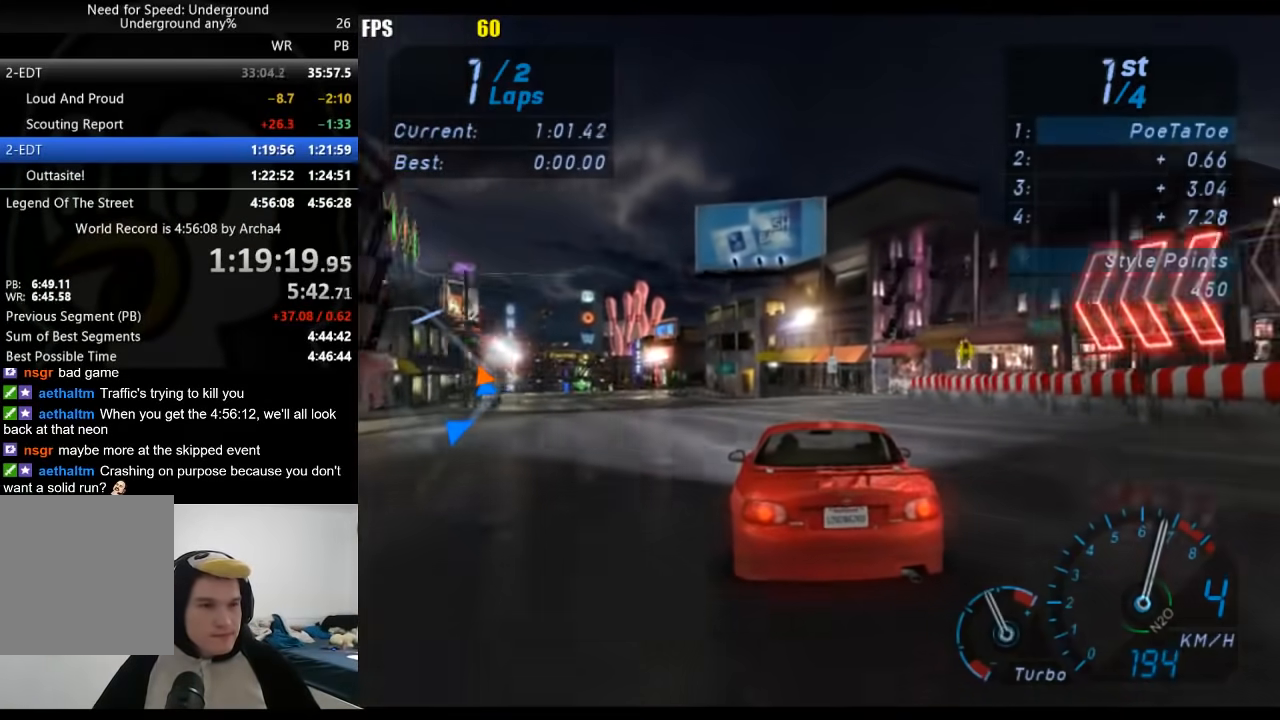
{"dt_ms": 500, "buttons": [], "left_stick": "down-left", "right_stick": "center", "button_events": []}
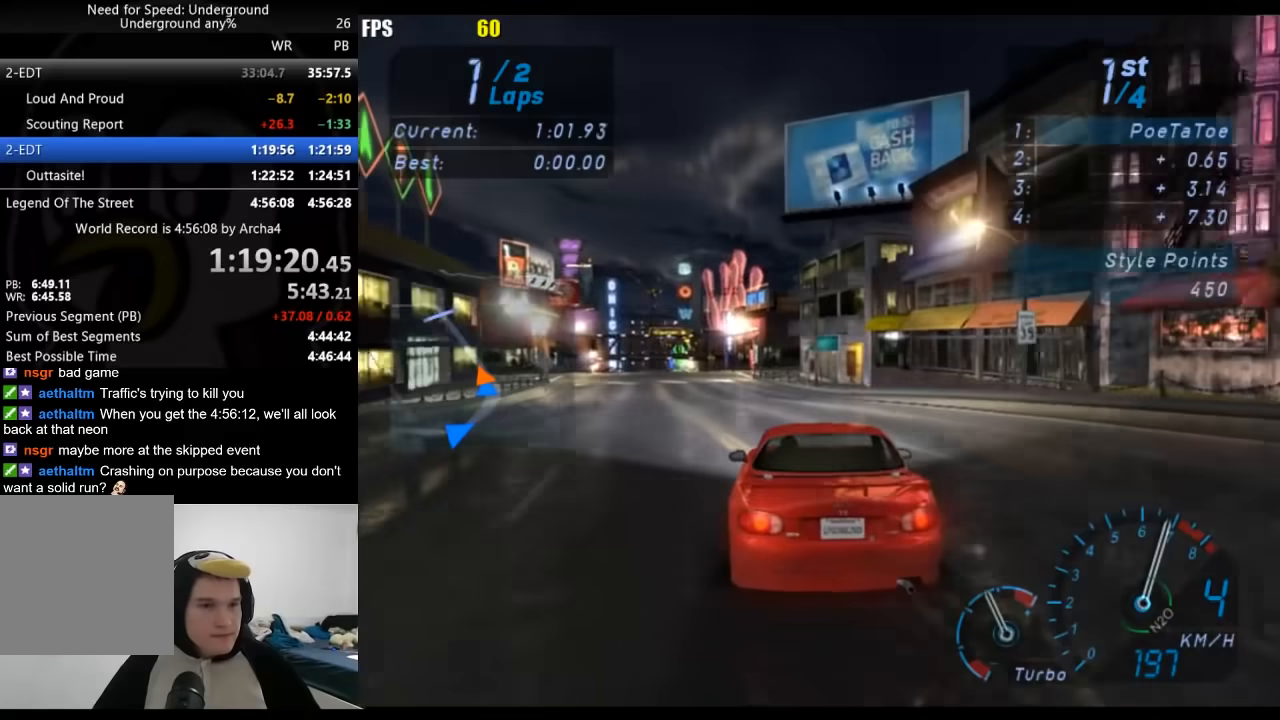
{"dt_ms": 500, "buttons": [], "left_stick": "down-left", "right_stick": "center", "button_events": []}
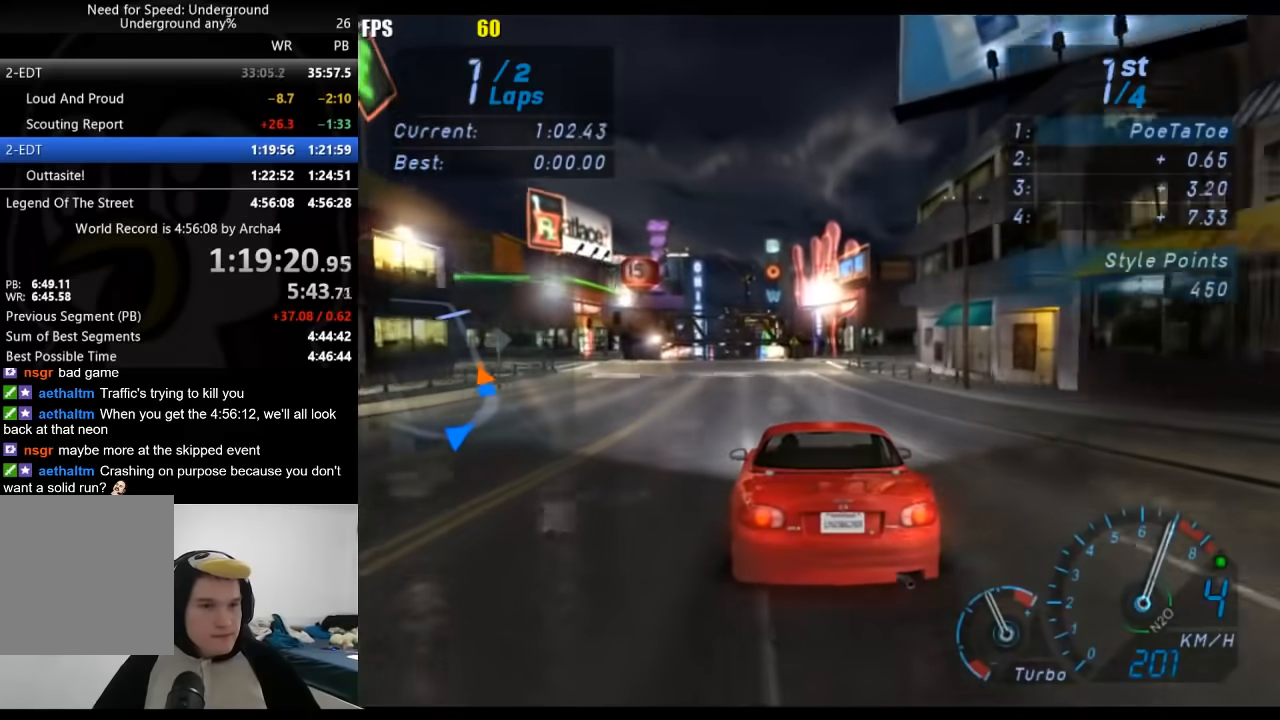
{"dt_ms": 500, "buttons": [], "left_stick": "center", "right_stick": "center", "button_events": [[317, "B", "down"], [450, "B", "up"]]}